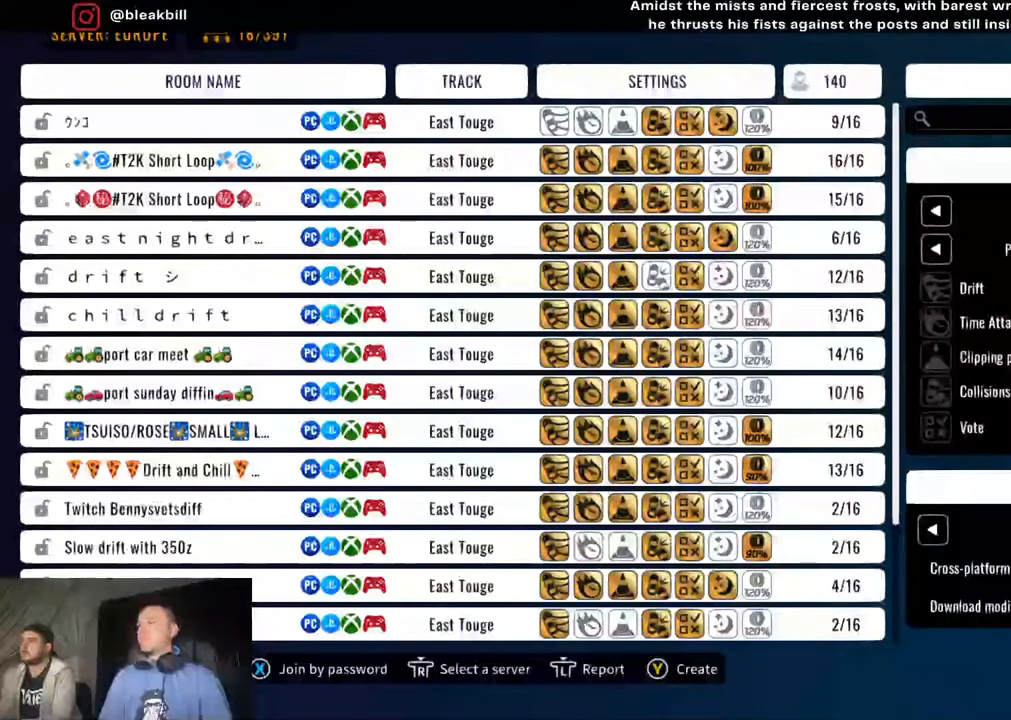
Gameplay with a controller (PlayStation layout); each line is a JSON object with the inputs held at the frame after it. "events" lists button and stick changes between this image and that frame as [ms after this image, input, new state], when the widget could be followed in between.
{"buttons": [], "left_stick": "center", "right_stick": "center", "events": [[333, "CIRCLE", "down"], [433, "CIRCLE", "up"]]}
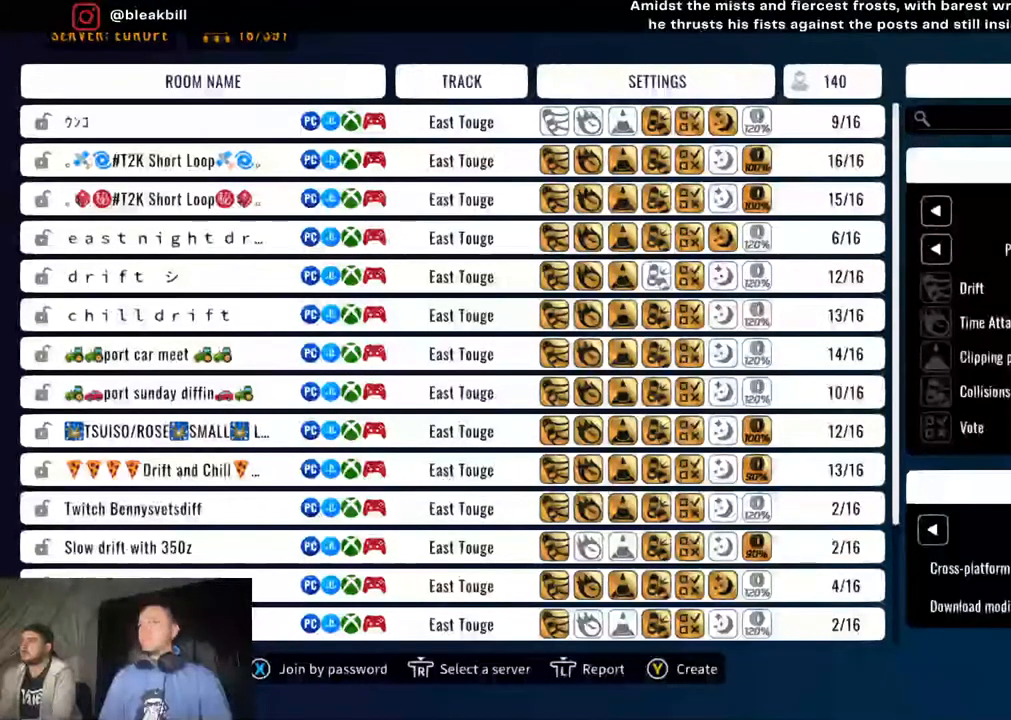
{"buttons": [], "left_stick": "center", "right_stick": "center", "events": []}
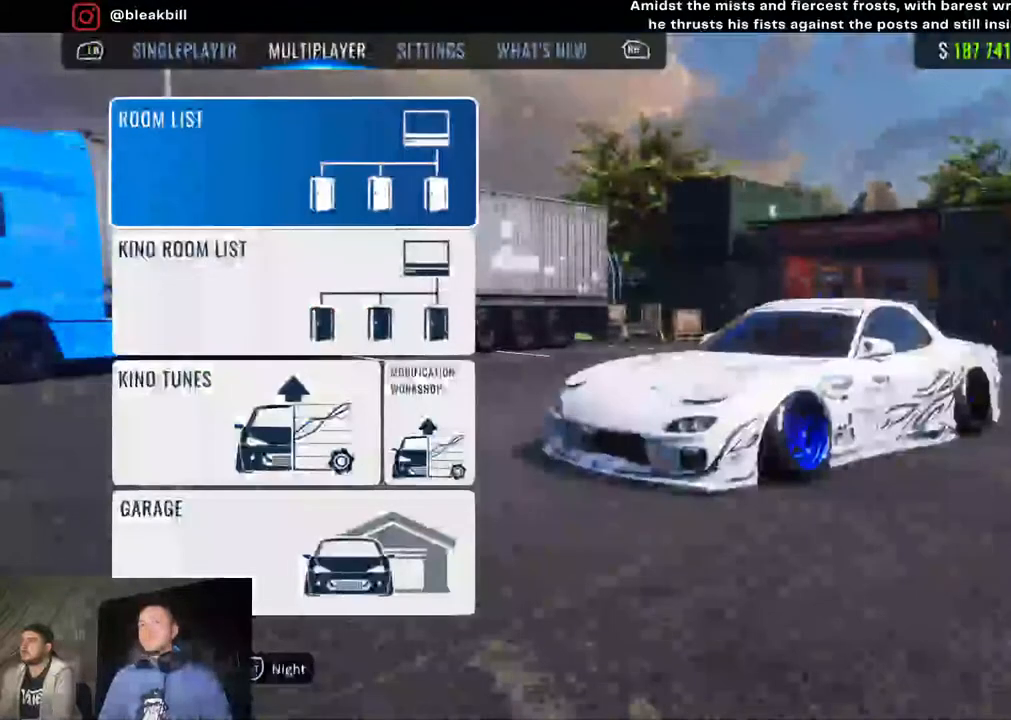
{"buttons": [], "left_stick": "center", "right_stick": "right", "events": [[333, "right_stick", "right"]]}
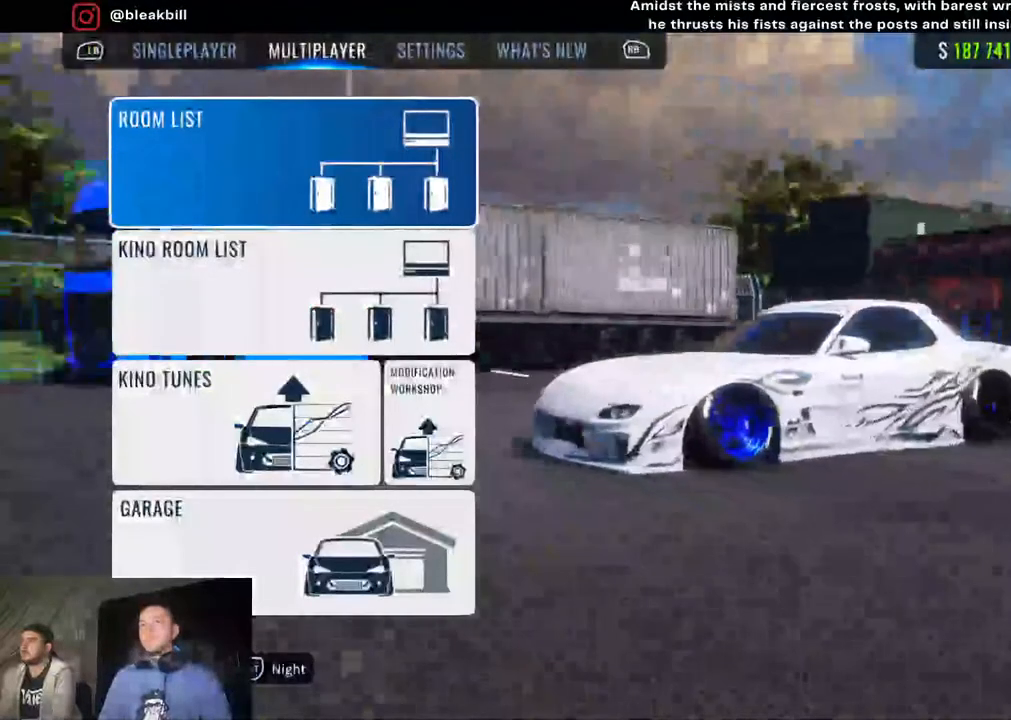
{"buttons": [], "left_stick": "center", "right_stick": "right", "events": []}
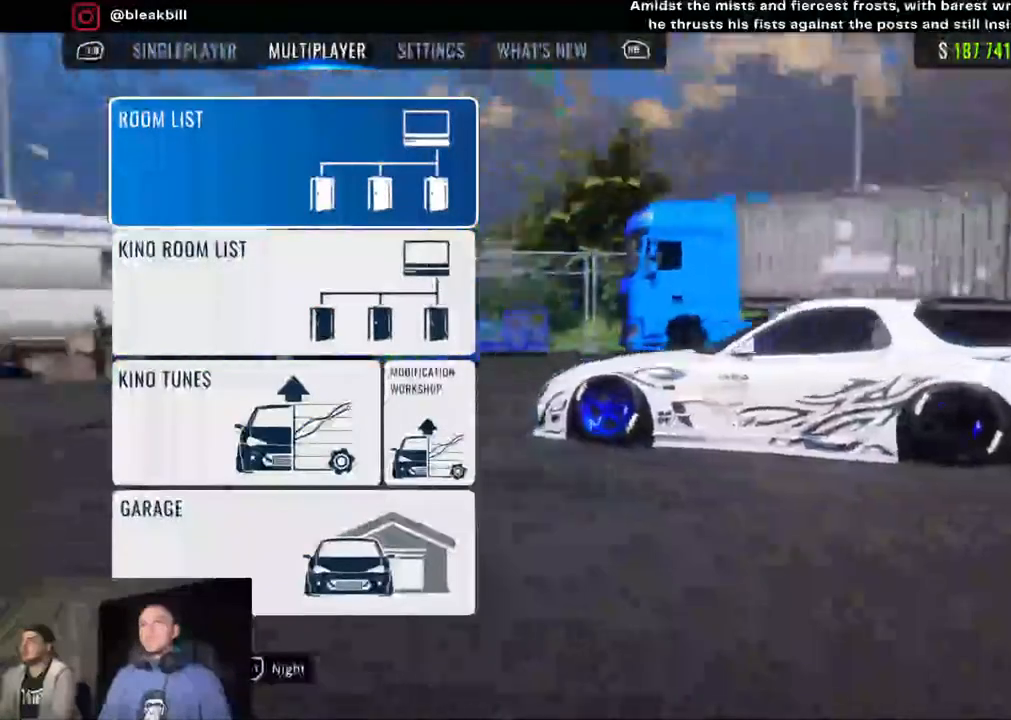
{"buttons": [], "left_stick": "center", "right_stick": "right", "events": []}
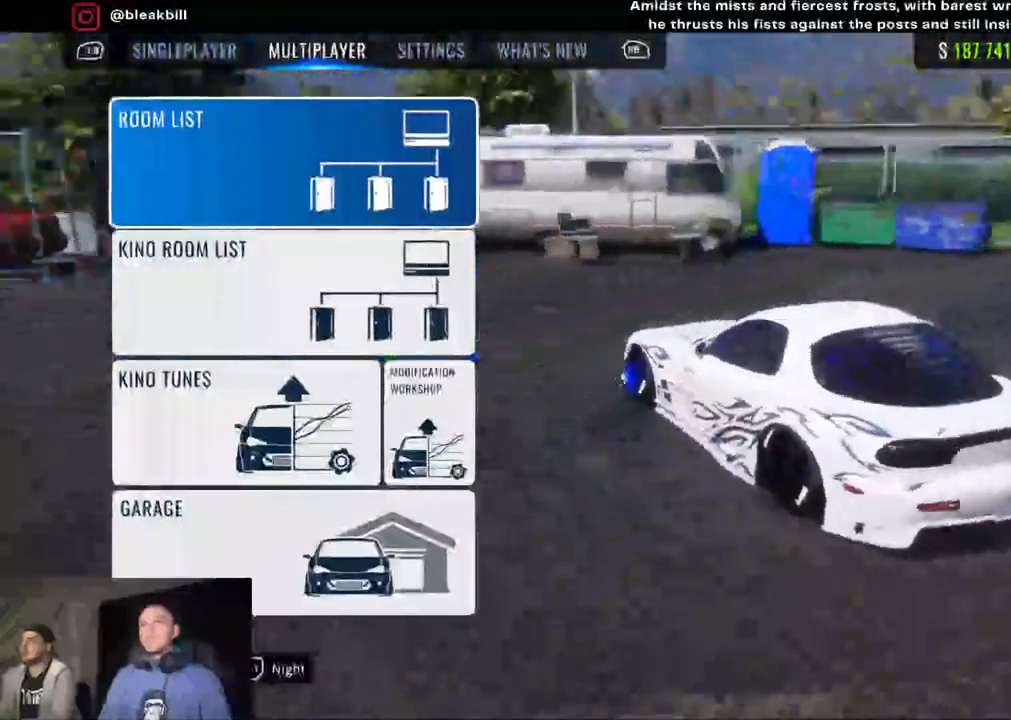
{"buttons": [], "left_stick": "center", "right_stick": "right", "events": []}
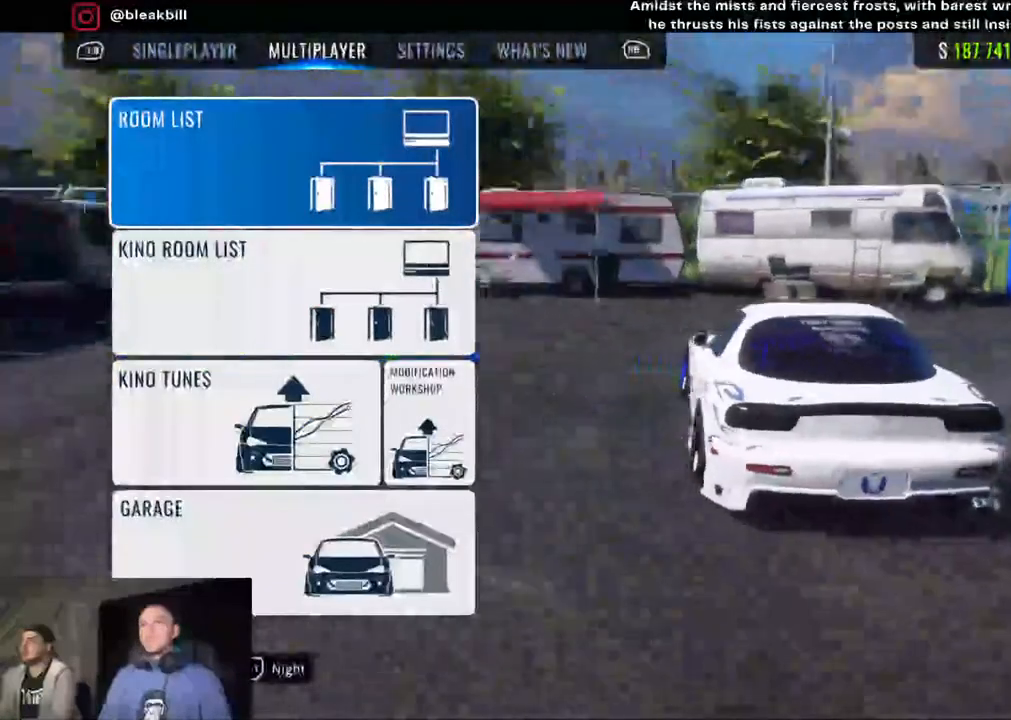
{"buttons": [], "left_stick": "center", "right_stick": "center", "events": [[283, "right_stick", "center"]]}
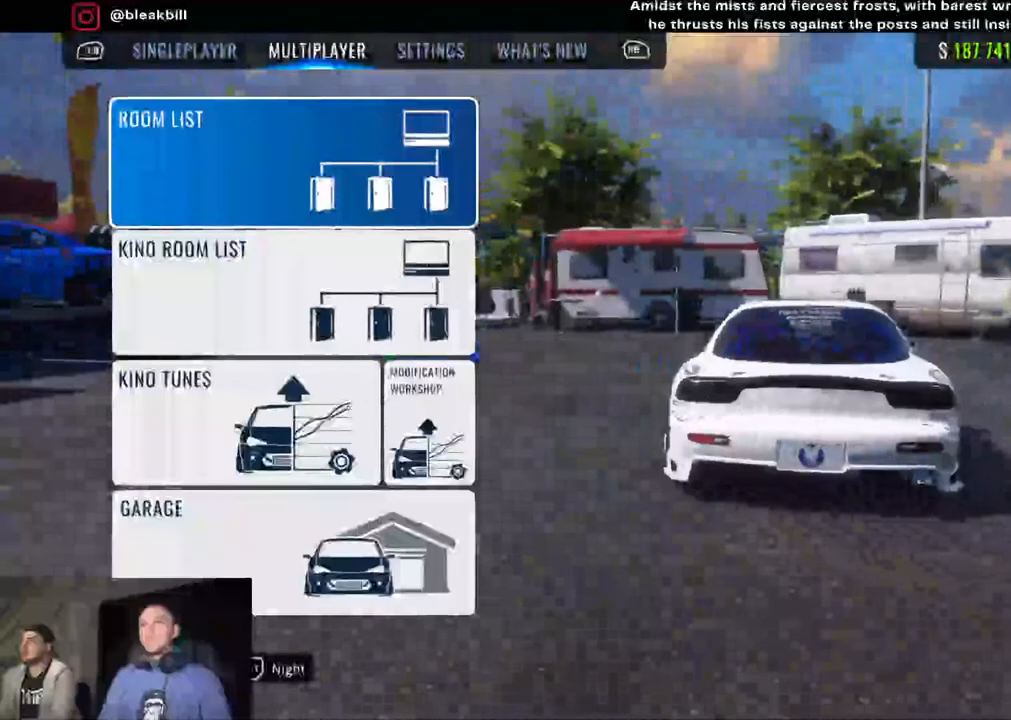
{"buttons": [], "left_stick": "center", "right_stick": "left", "events": [[283, "right_stick", "left"]]}
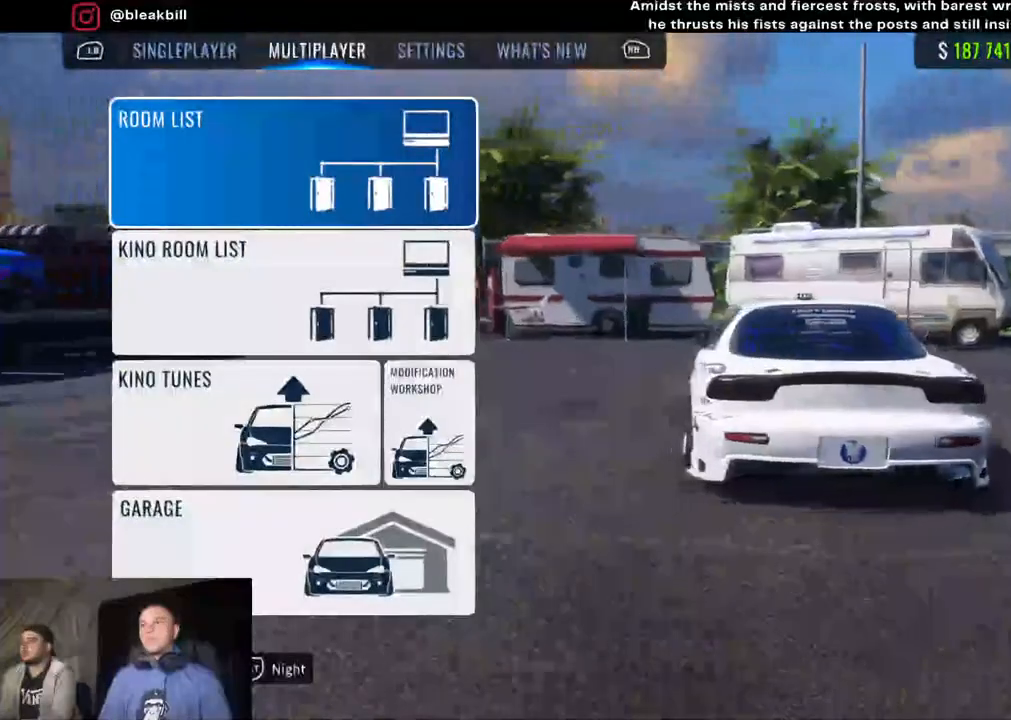
{"buttons": [], "left_stick": "center", "right_stick": "left", "events": []}
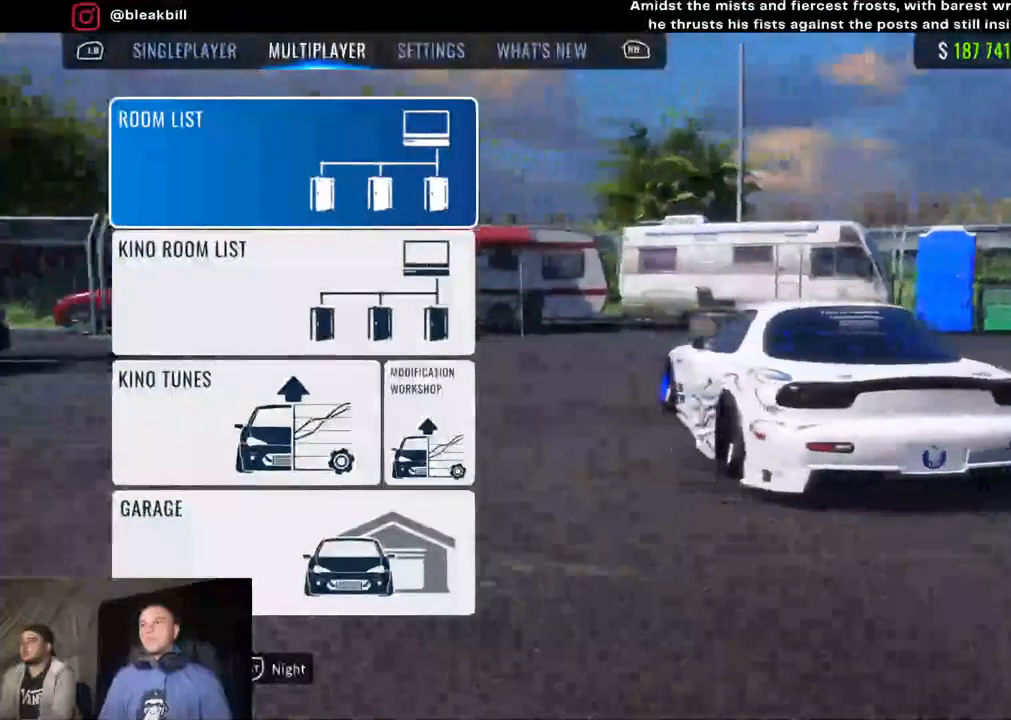
{"buttons": [], "left_stick": "center", "right_stick": "left", "events": []}
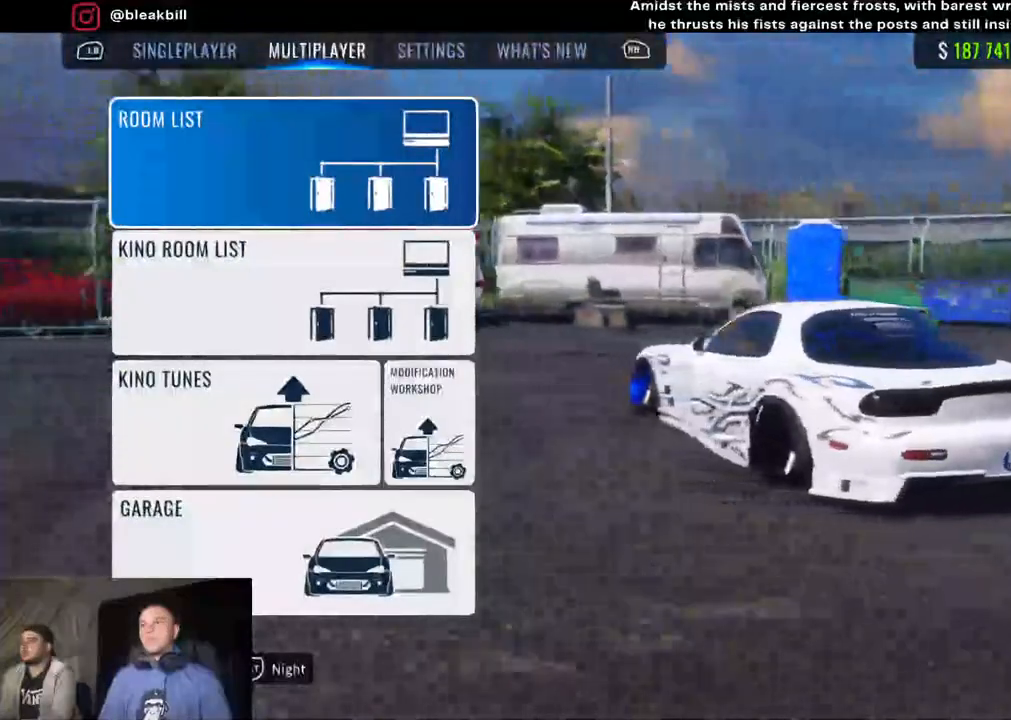
{"buttons": [], "left_stick": "center", "right_stick": "left", "events": []}
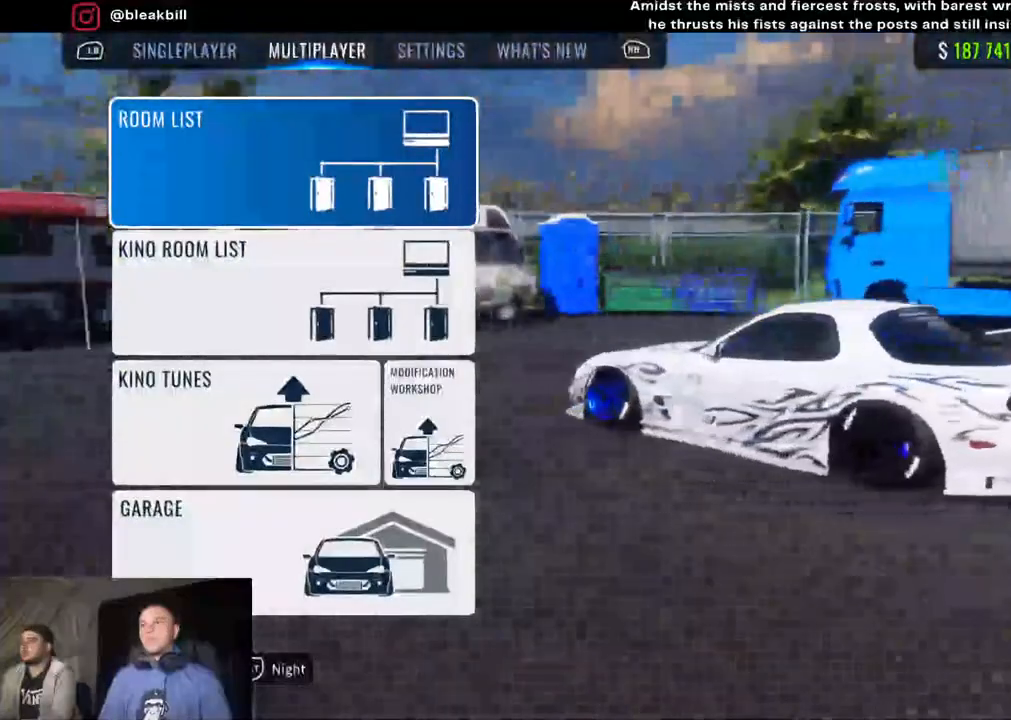
{"buttons": [], "left_stick": "center", "right_stick": "left", "events": []}
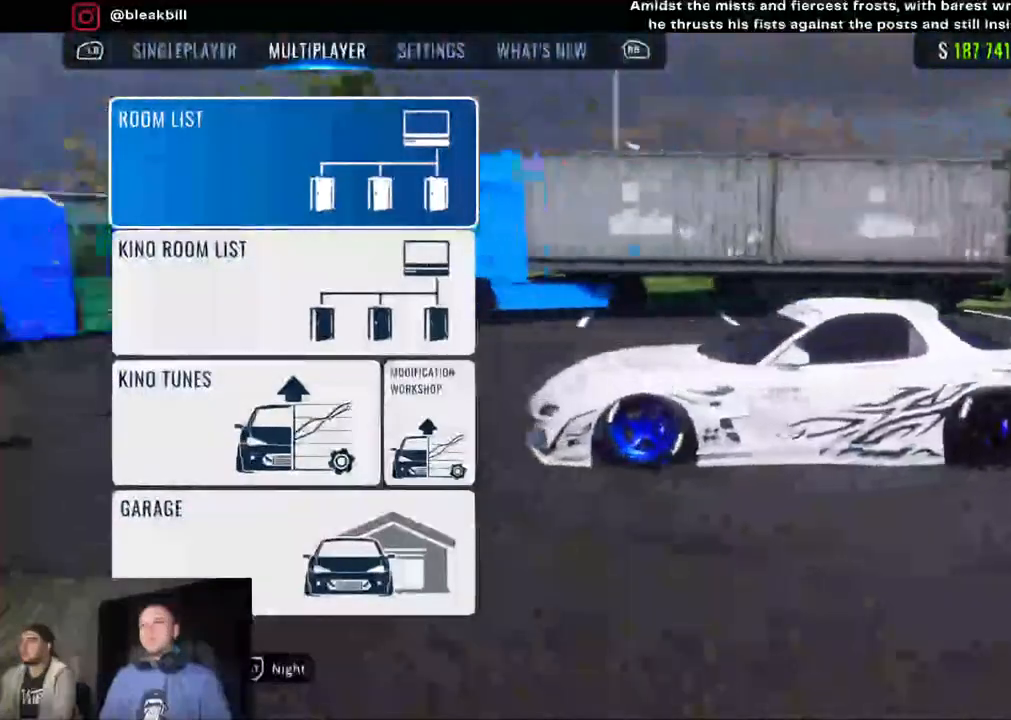
{"buttons": [], "left_stick": "center", "right_stick": "left", "events": []}
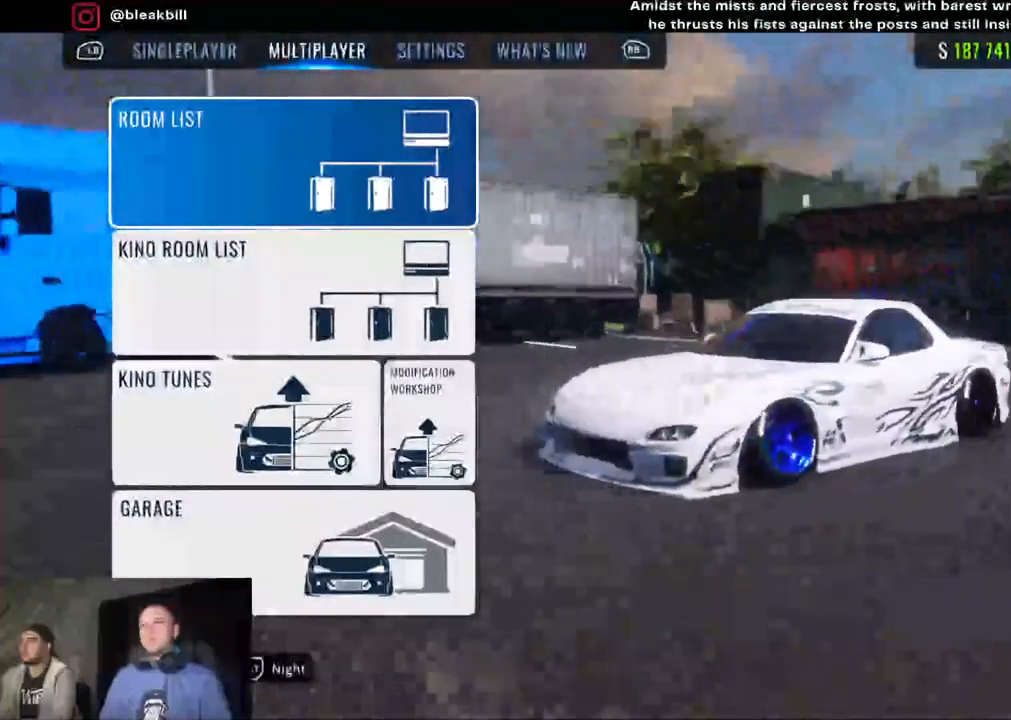
{"buttons": [], "left_stick": "center", "right_stick": "center", "events": [[150, "right_stick", "center"]]}
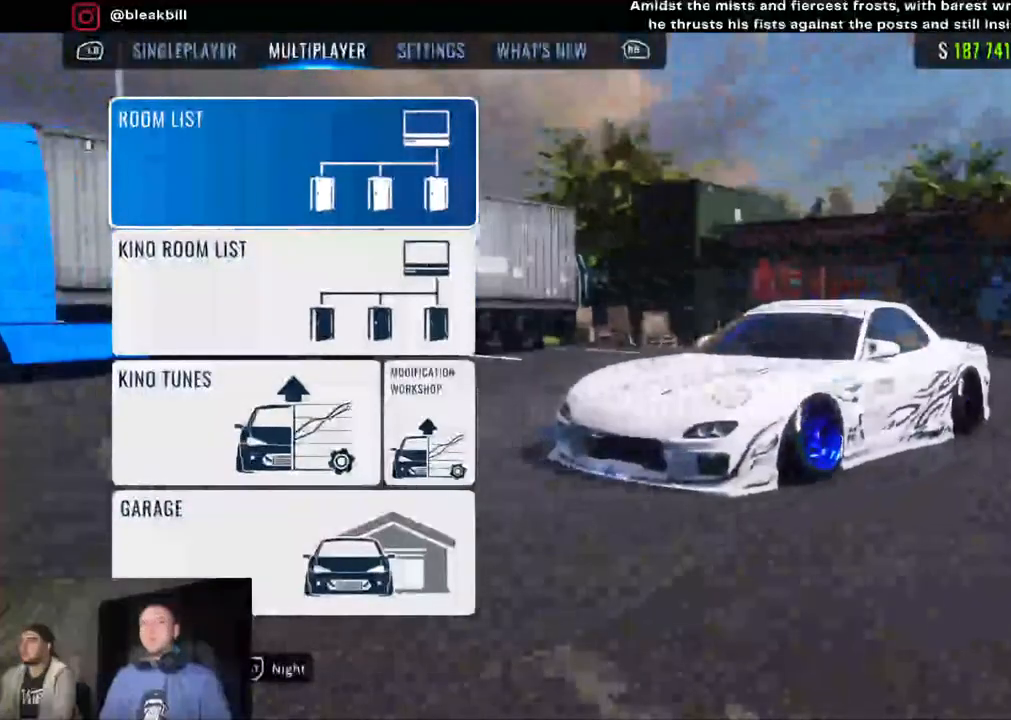
{"buttons": [], "left_stick": "center", "right_stick": "center", "events": [[117, "CROSS", "down"], [300, "CROSS", "up"]]}
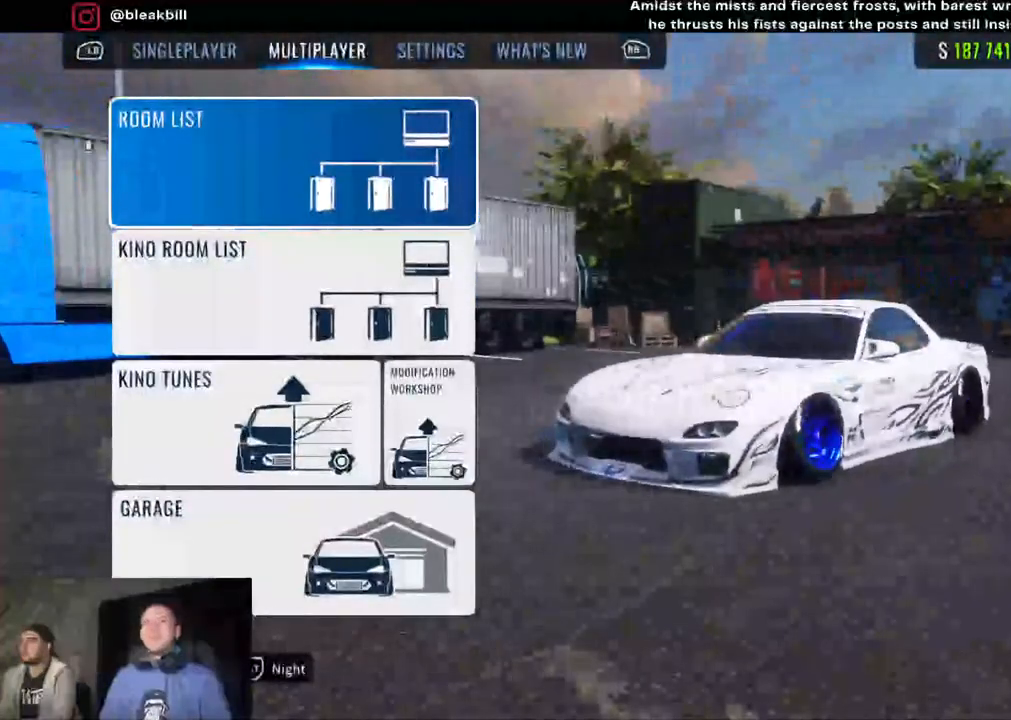
{"buttons": [], "left_stick": "center", "right_stick": "center", "events": []}
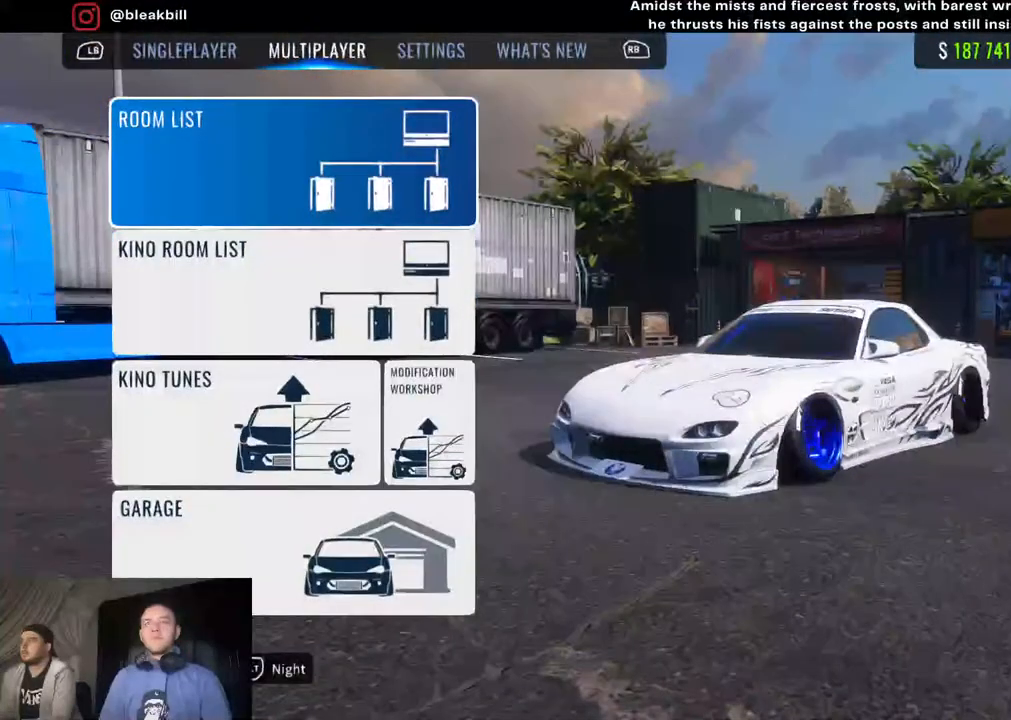
{"buttons": [], "left_stick": "down", "right_stick": "center", "events": [[450, "left_stick", "down"]]}
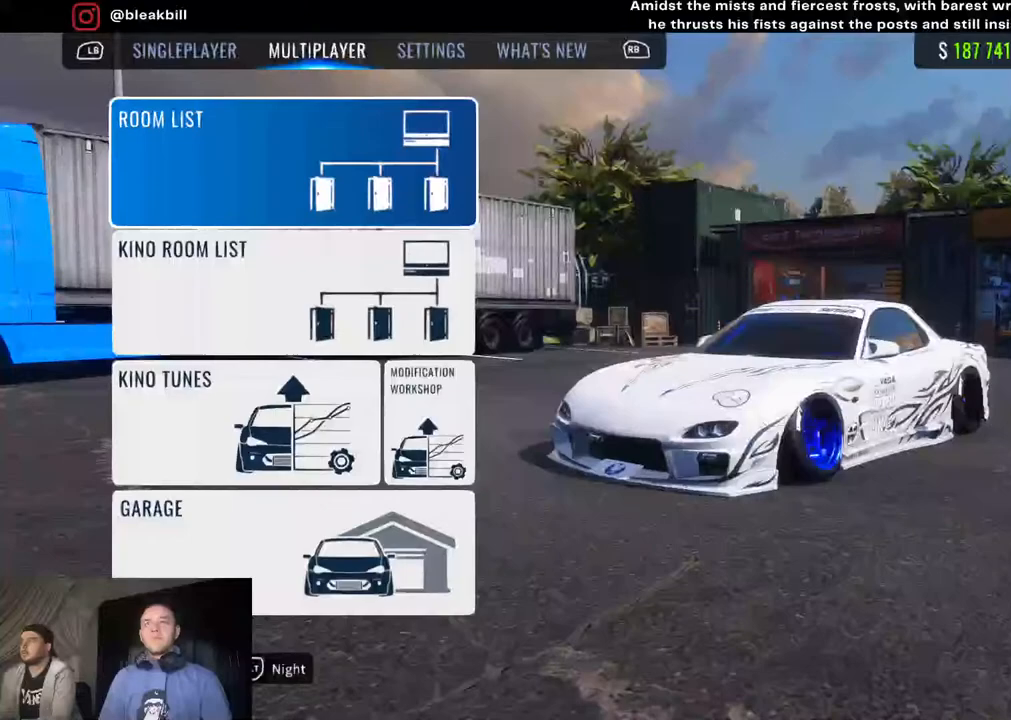
{"buttons": [], "left_stick": "center", "right_stick": "center", "events": [[133, "left_stick", "center"]]}
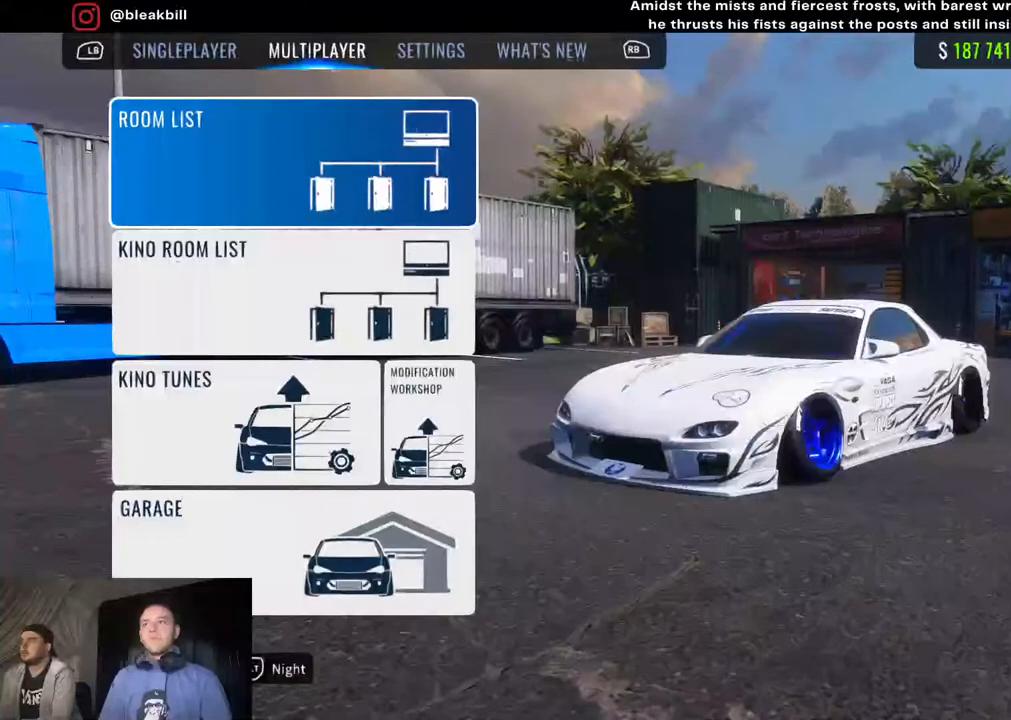
{"buttons": [], "left_stick": "center", "right_stick": "center", "events": []}
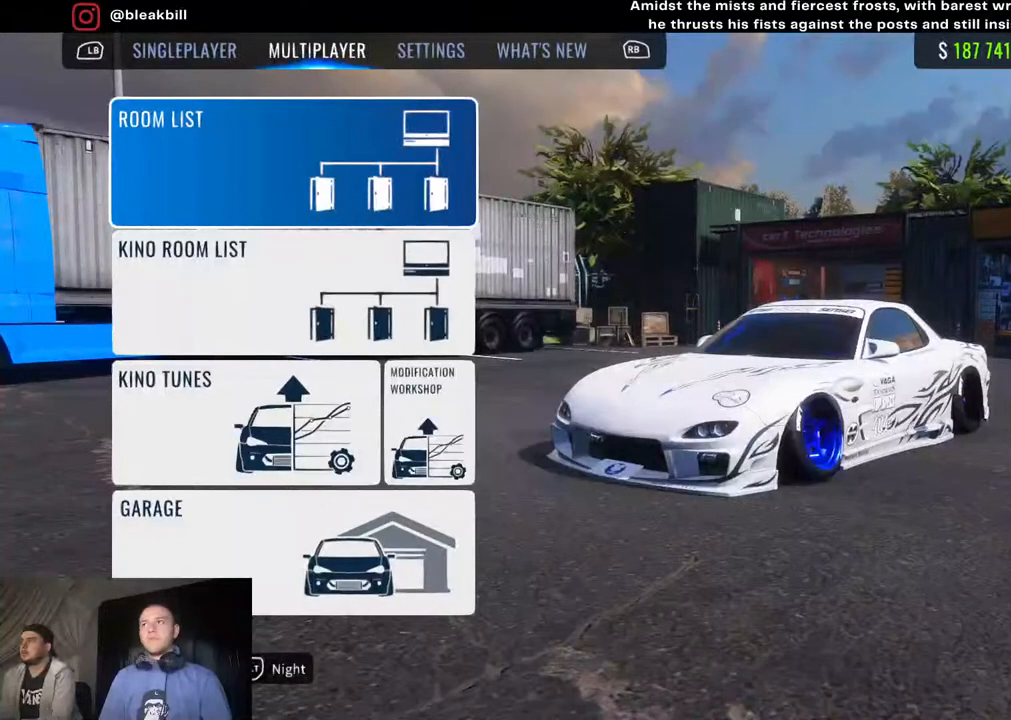
{"buttons": [], "left_stick": "center", "right_stick": "center", "events": []}
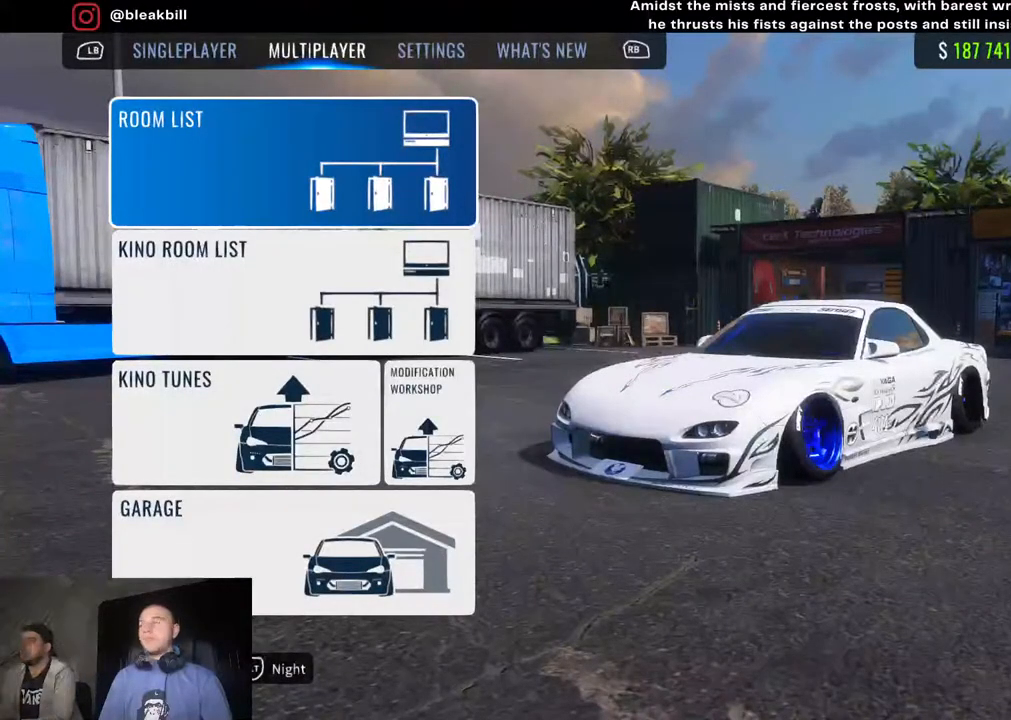
{"buttons": [], "left_stick": "center", "right_stick": "center", "events": []}
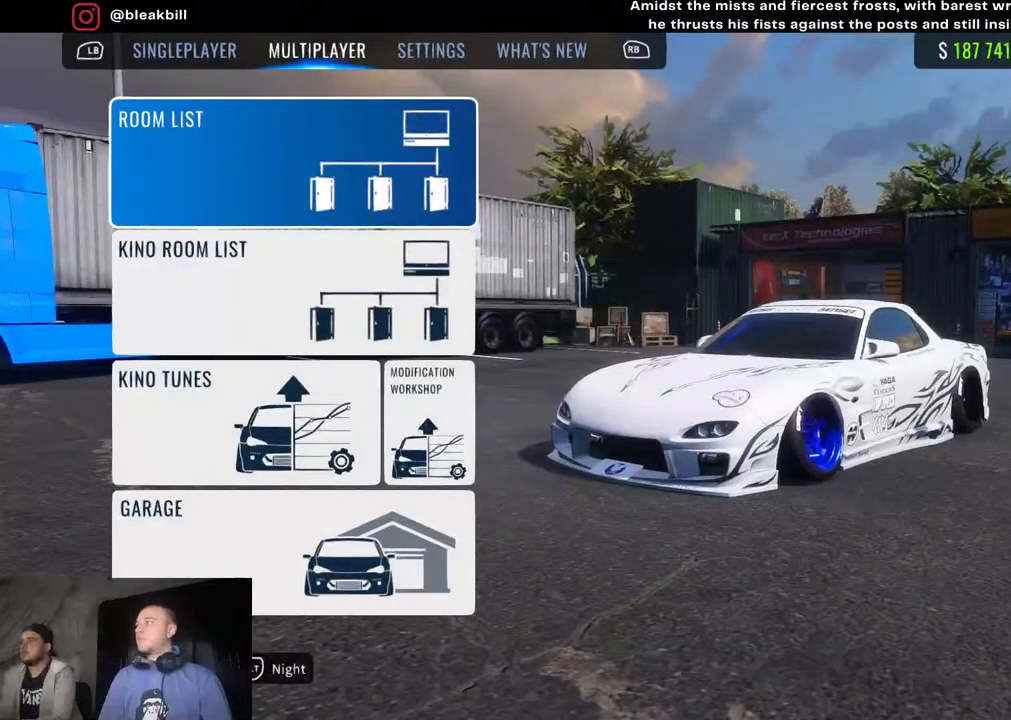
{"buttons": [], "left_stick": "center", "right_stick": "center", "events": [[217, "left_stick", "down-right"], [283, "left_stick", "down"], [450, "left_stick", "center"]]}
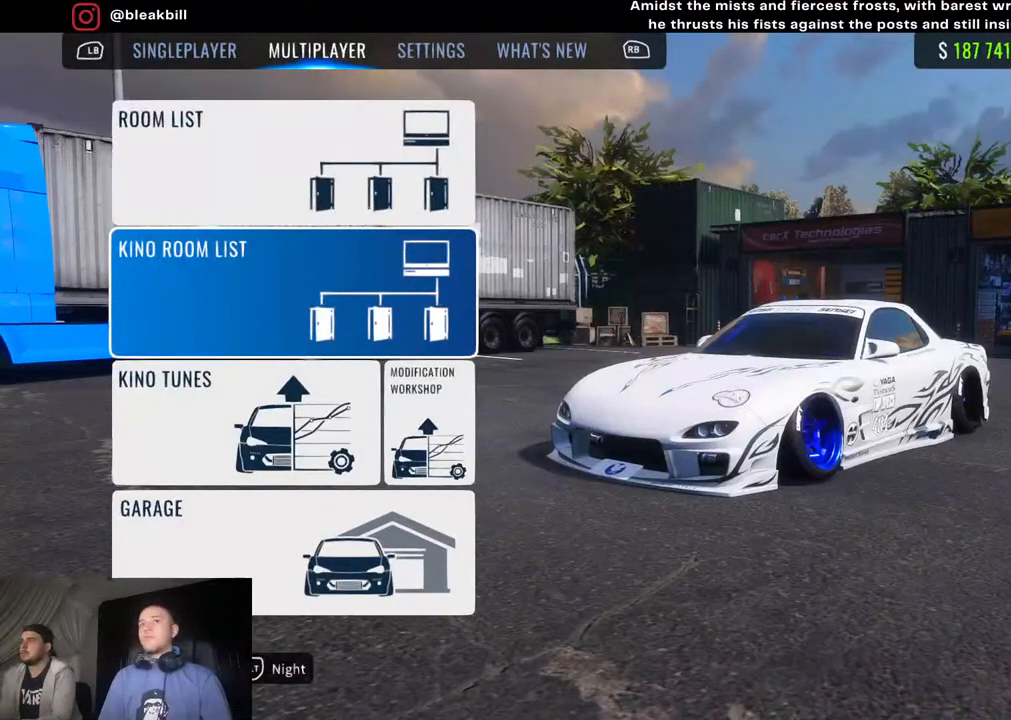
{"buttons": [], "left_stick": "center", "right_stick": "center", "events": [[100, "left_stick", "up"], [250, "left_stick", "center"], [267, "CROSS", "down"], [417, "CROSS", "up"]]}
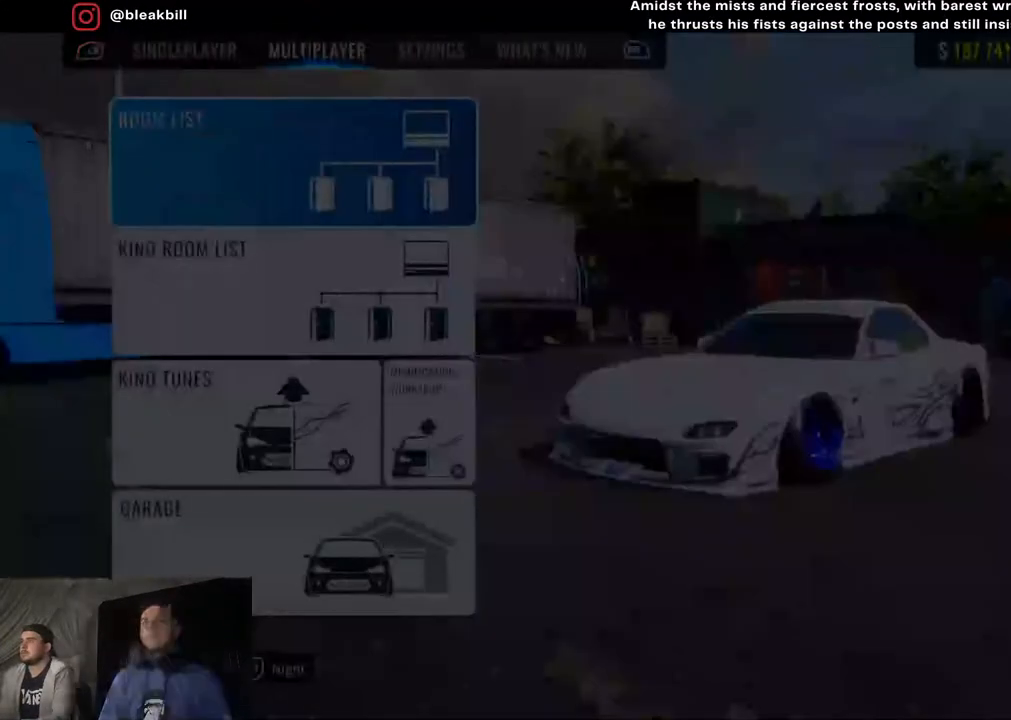
{"buttons": [], "left_stick": "center", "right_stick": "center", "events": []}
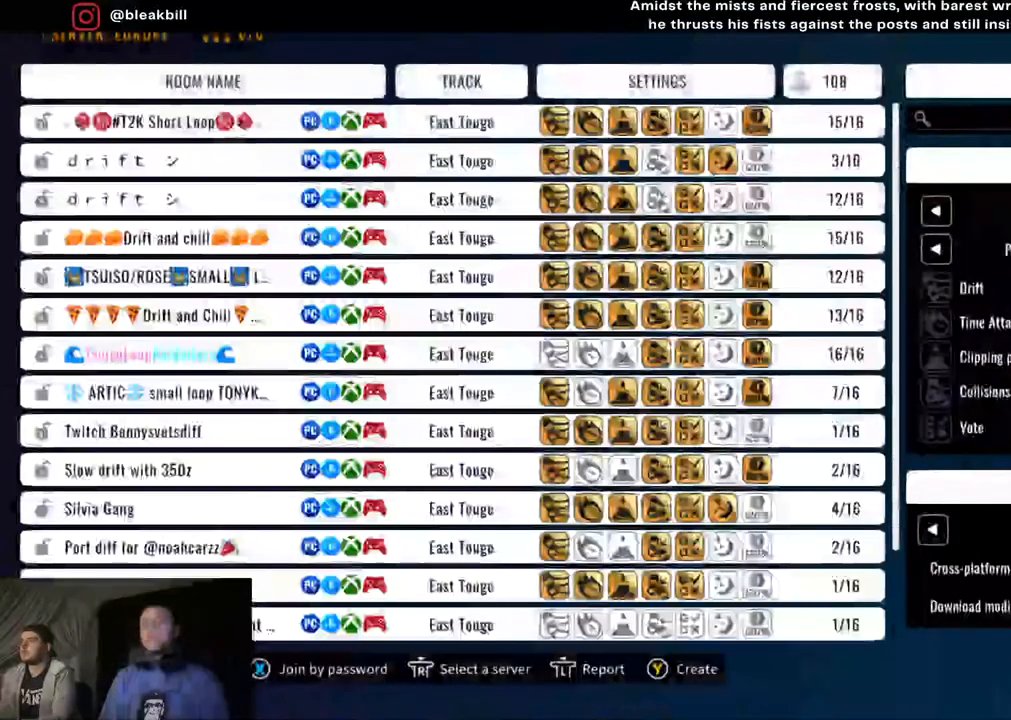
{"buttons": [], "left_stick": "center", "right_stick": "center", "events": []}
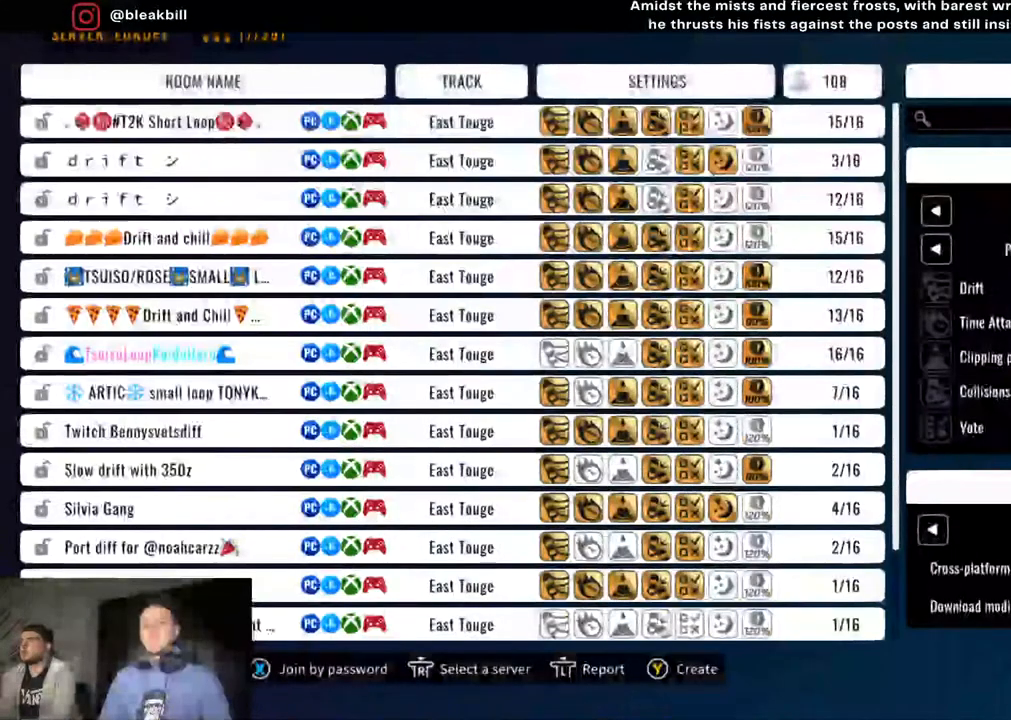
{"buttons": [], "left_stick": "center", "right_stick": "center", "events": []}
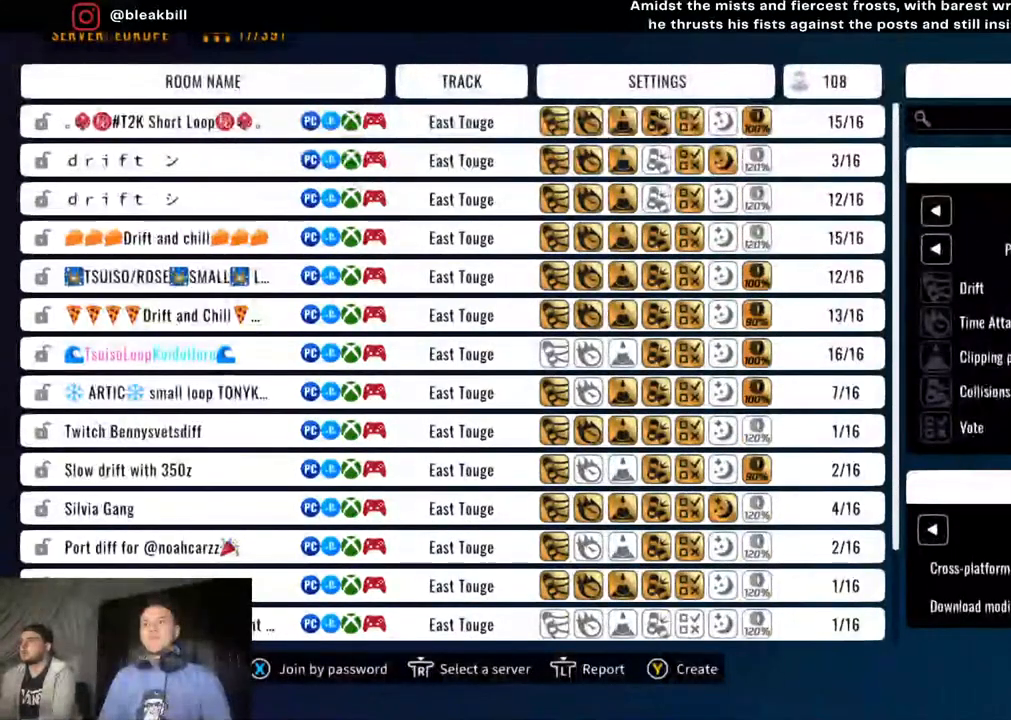
{"buttons": [], "left_stick": "center", "right_stick": "center", "events": []}
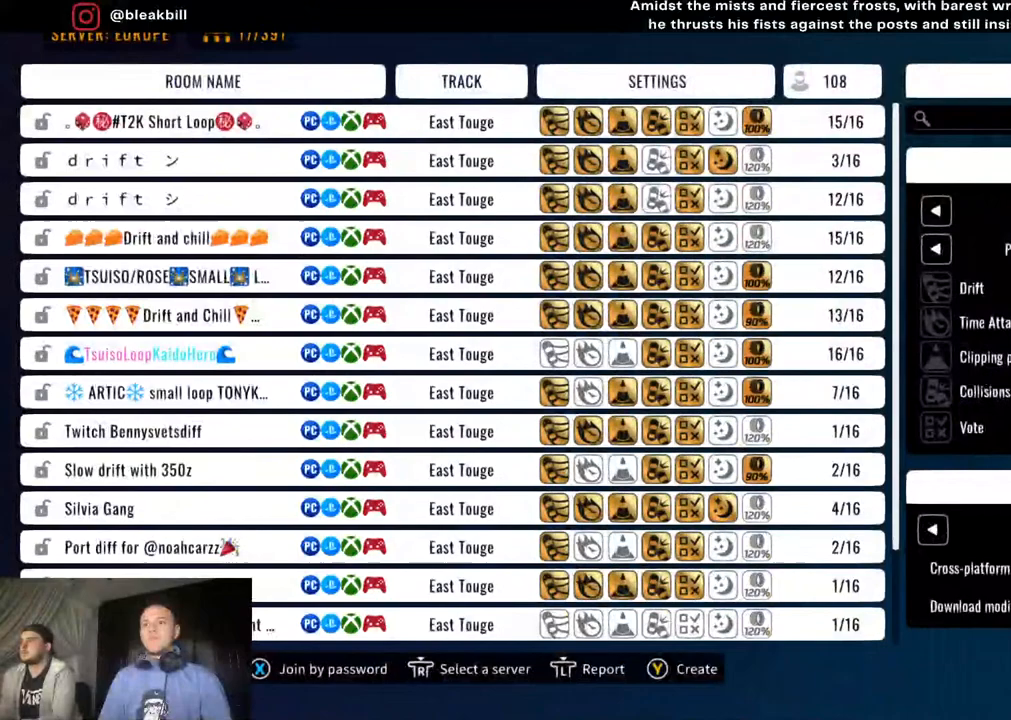
{"buttons": [], "left_stick": "center", "right_stick": "center", "events": [[17, "TRIANGLE", "down"], [150, "TRIANGLE", "up"]]}
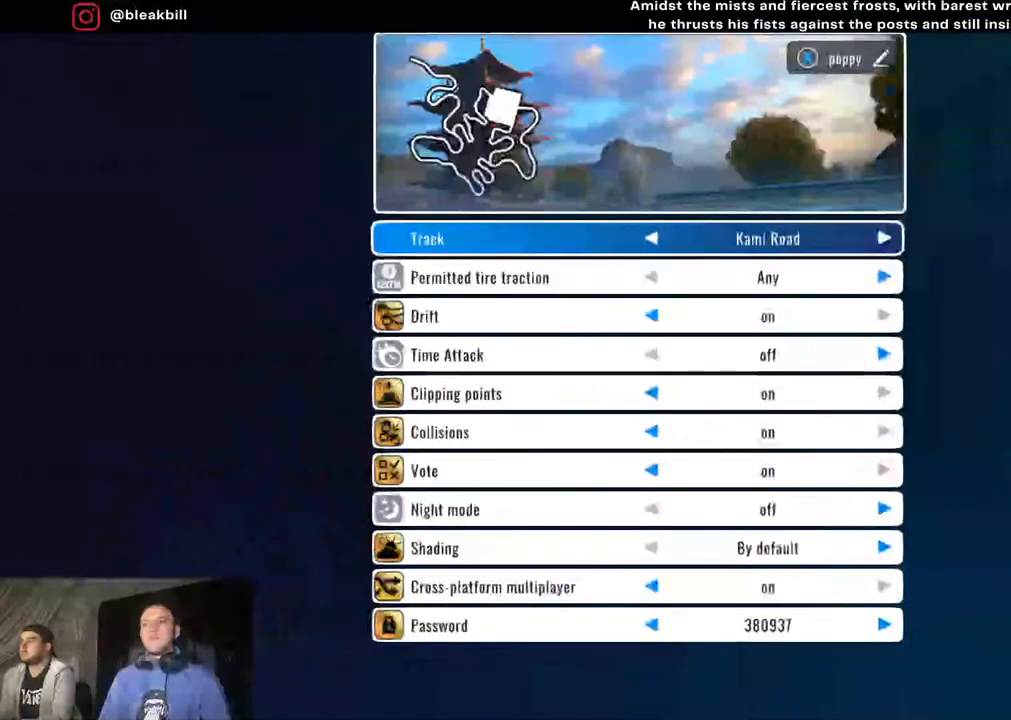
{"buttons": [], "left_stick": "center", "right_stick": "center", "events": []}
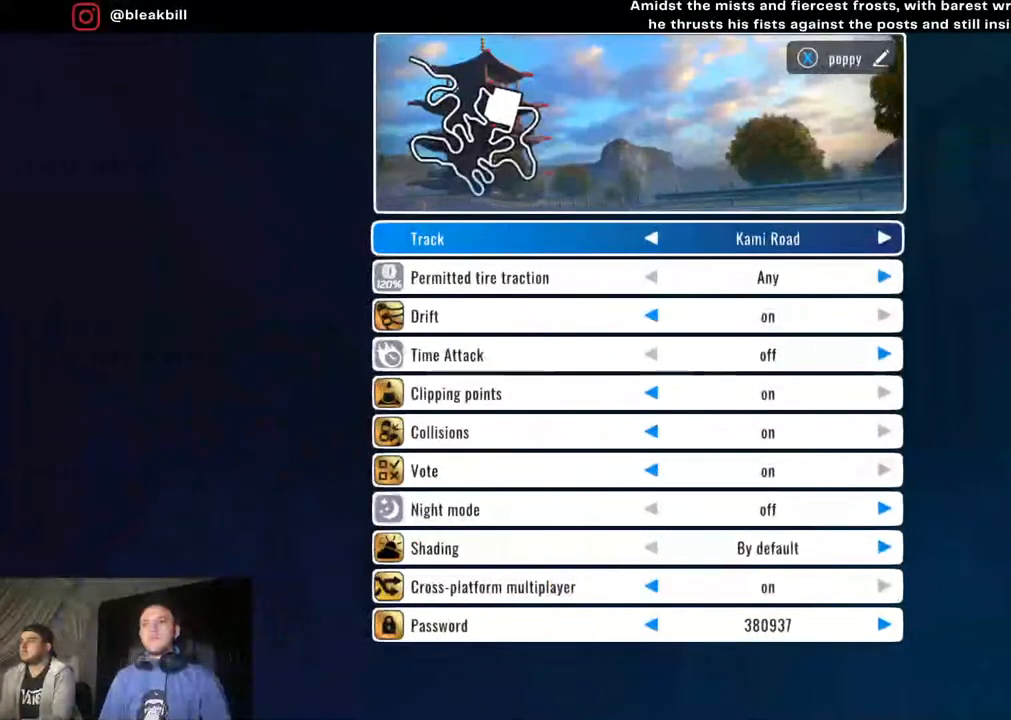
{"buttons": [], "left_stick": "center", "right_stick": "center", "events": [[67, "left_stick", "left"], [233, "left_stick", "center"]]}
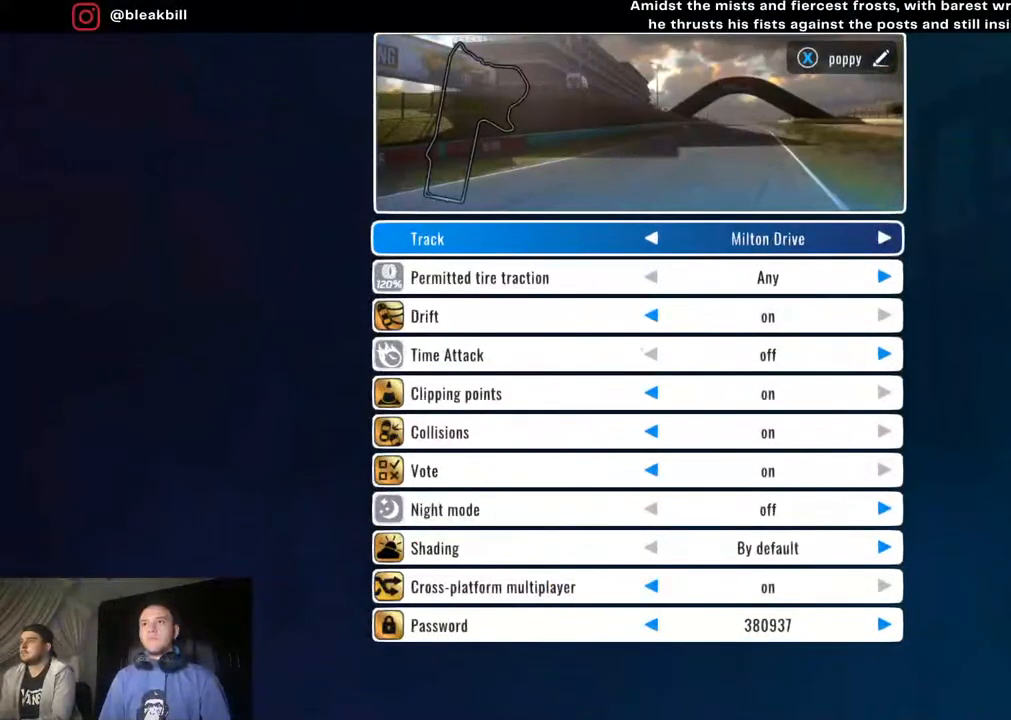
{"buttons": [], "left_stick": "center", "right_stick": "center", "events": [[317, "left_stick", "left"], [483, "left_stick", "center"]]}